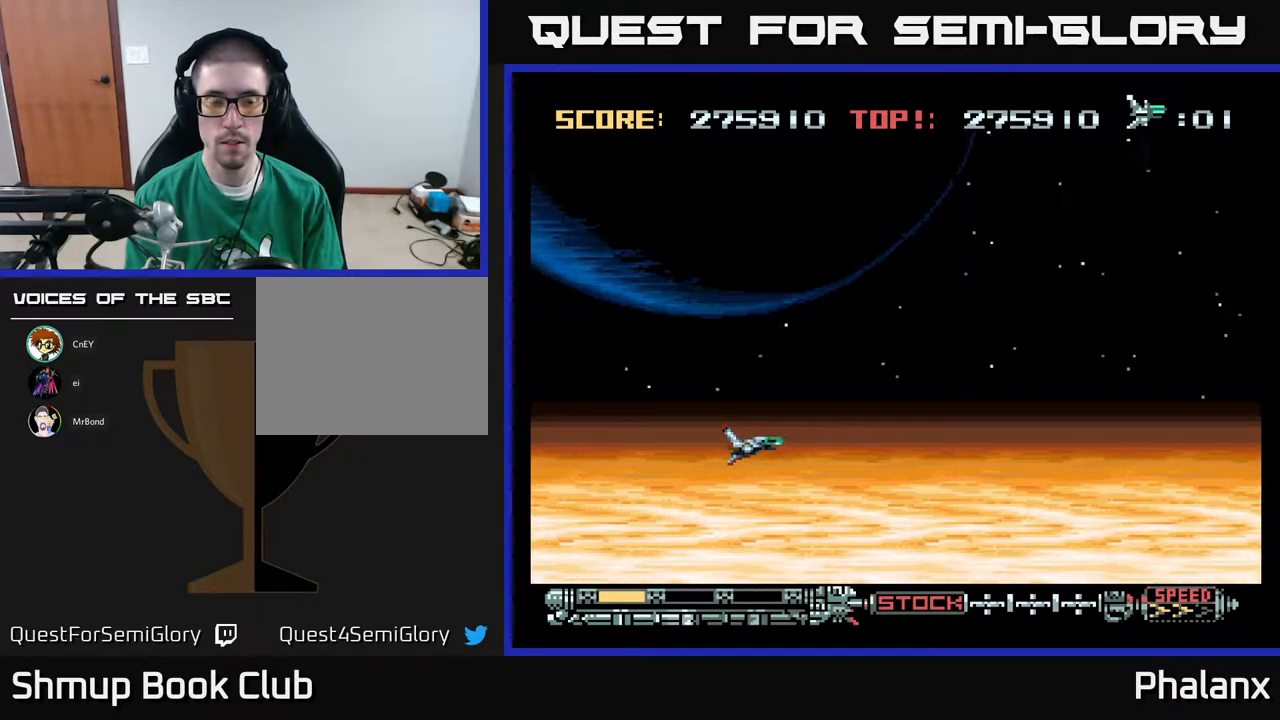
Gameplay with a controller (Xbox layout); each line is a JSON object with the inputs held at the frame after it. "events" lists button and stick changes between this image and that frame as [ms after this image, input, new state], when the widget could be followed in between. Not read: left_stick.
{"buttons": ["DPAD_LEFT"], "right_stick": "center", "events": [[267, "DPAD_LEFT", "up"], [433, "DPAD_LEFT", "down"]]}
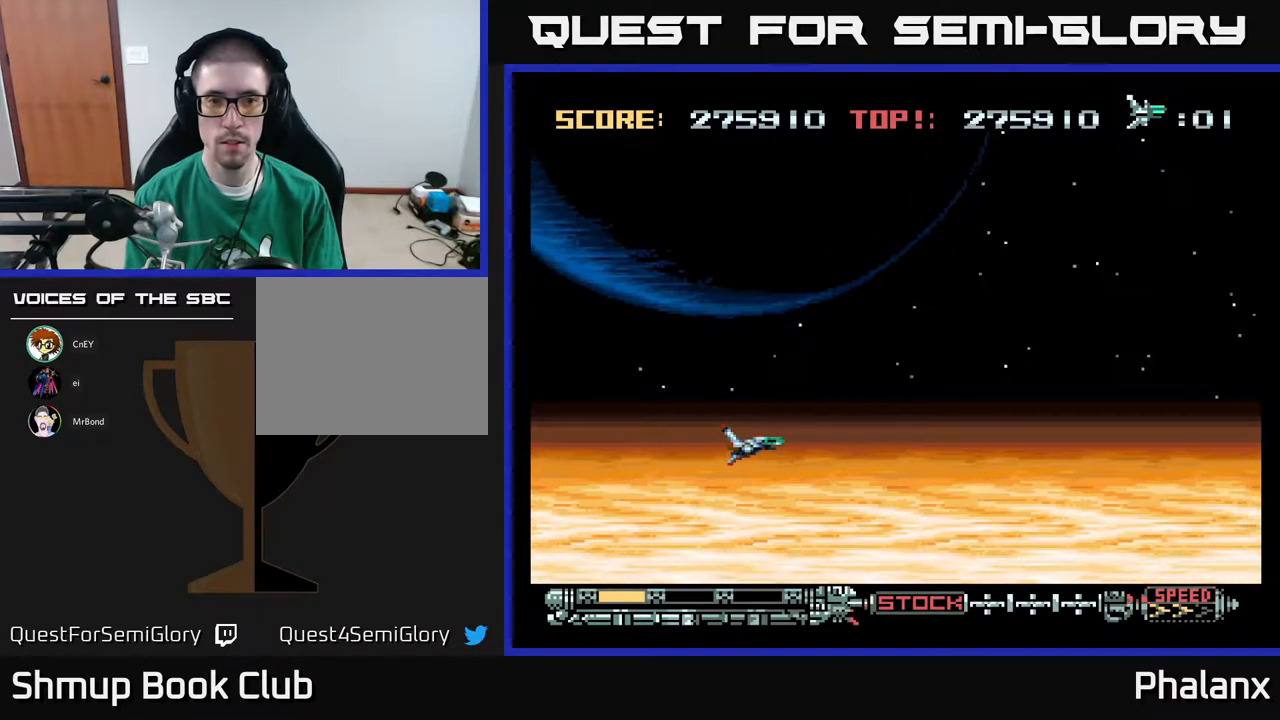
{"buttons": ["A", "DPAD_LEFT"], "right_stick": "center", "events": [[417, "A", "down"]]}
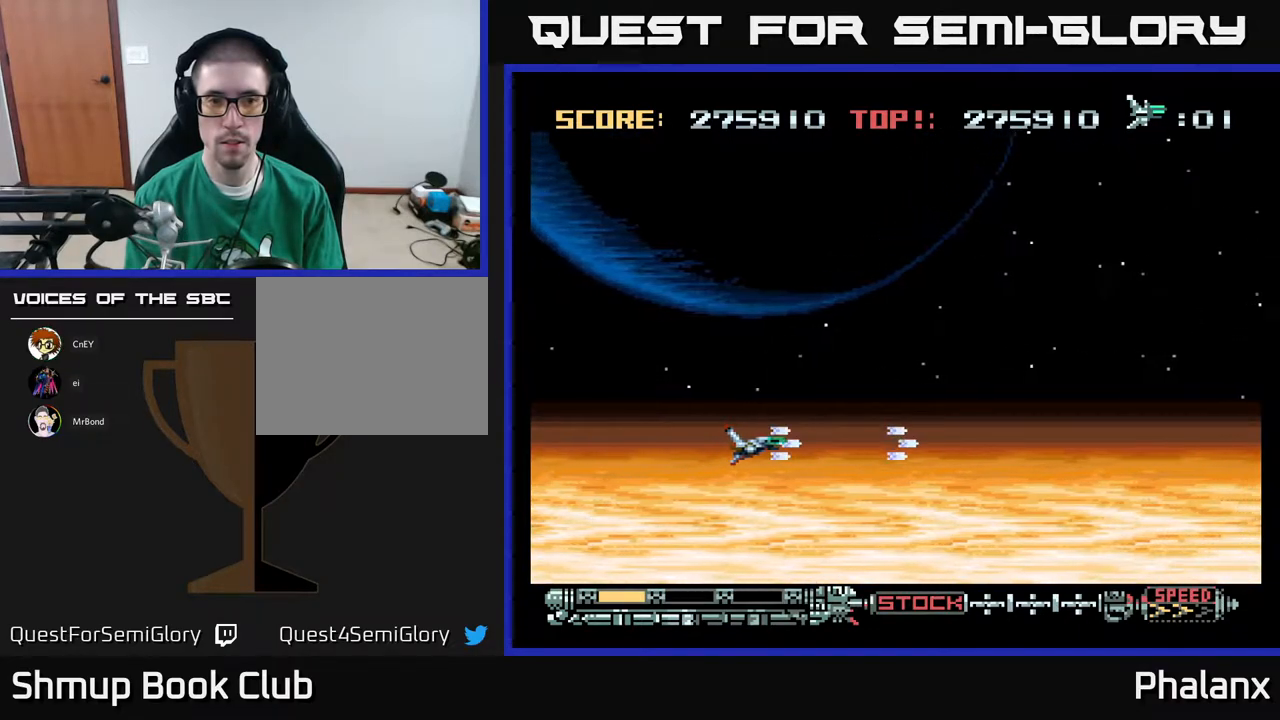
{"buttons": ["A", "DPAD_LEFT"], "right_stick": "center", "events": []}
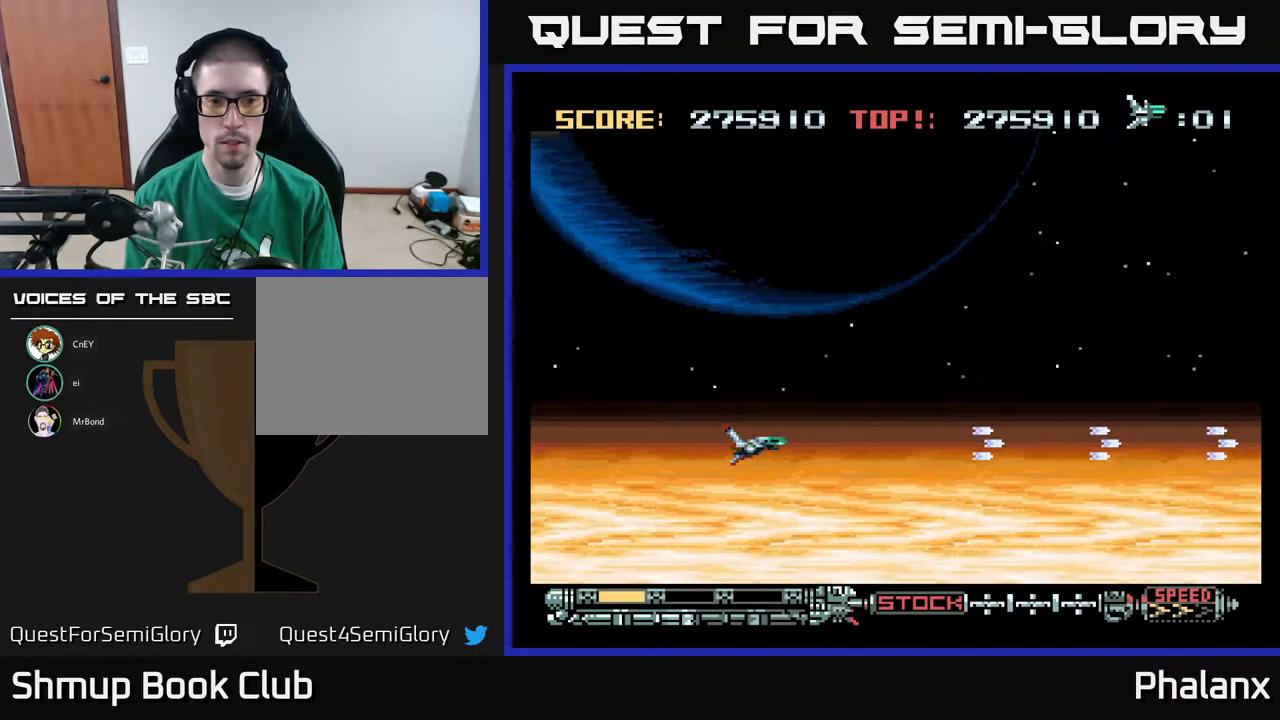
{"buttons": ["A", "DPAD_LEFT"], "right_stick": "center", "events": [[117, "DPAD_UP", "down"], [383, "DPAD_UP", "up"]]}
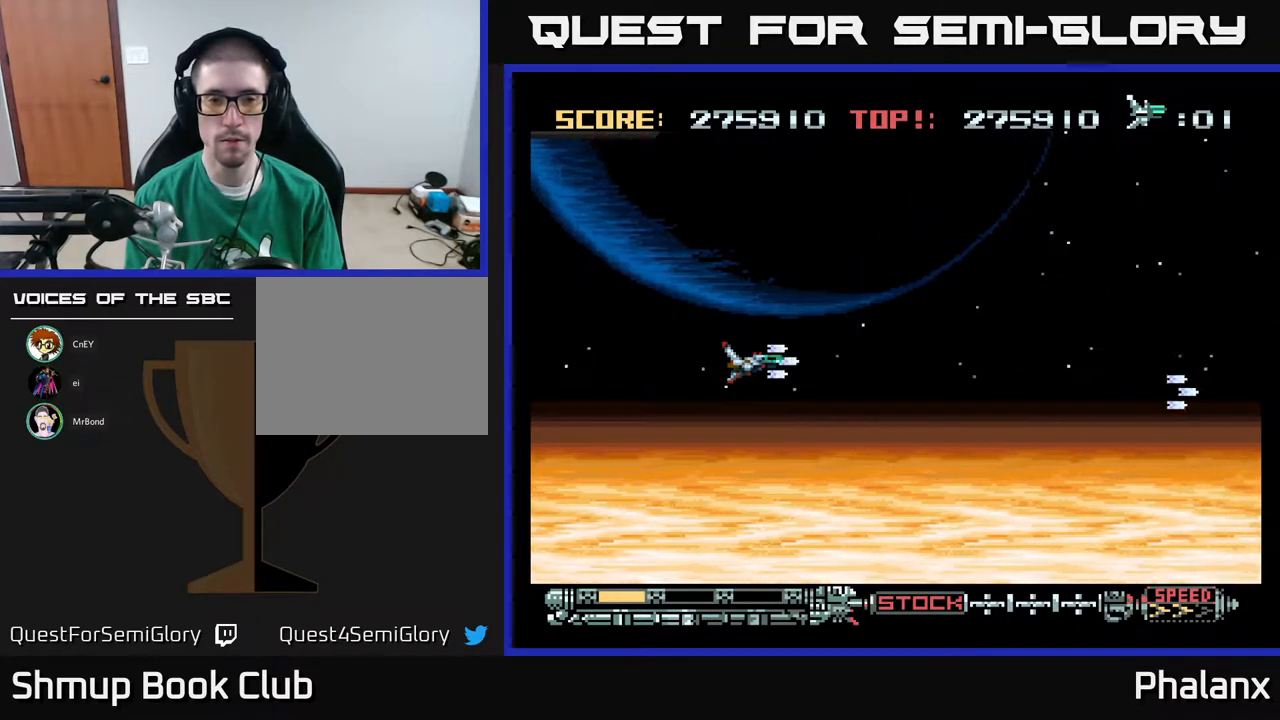
{"buttons": ["A", "DPAD_LEFT"], "right_stick": "center", "events": []}
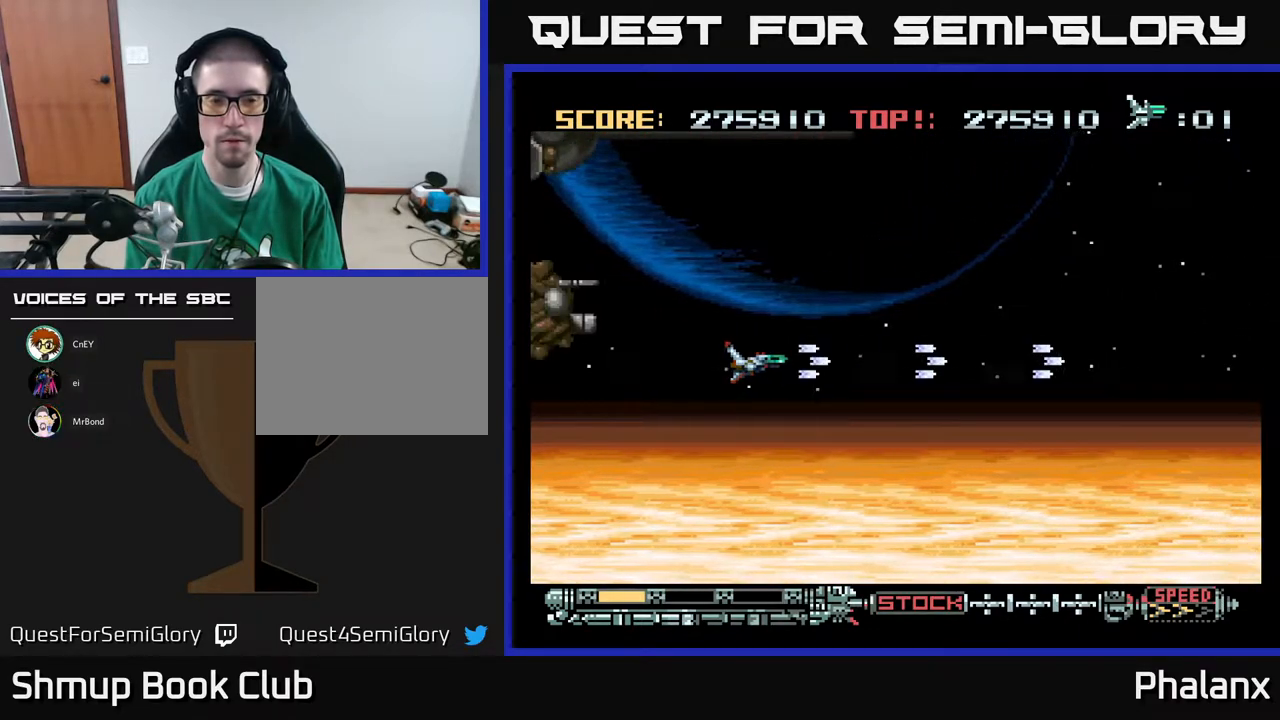
{"buttons": ["DPAD_DOWN", "DPAD_RIGHT"], "right_stick": "center", "events": [[250, "A", "up"], [250, "DPAD_LEFT", "up"], [350, "DPAD_RIGHT", "down"], [417, "DPAD_DOWN", "down"]]}
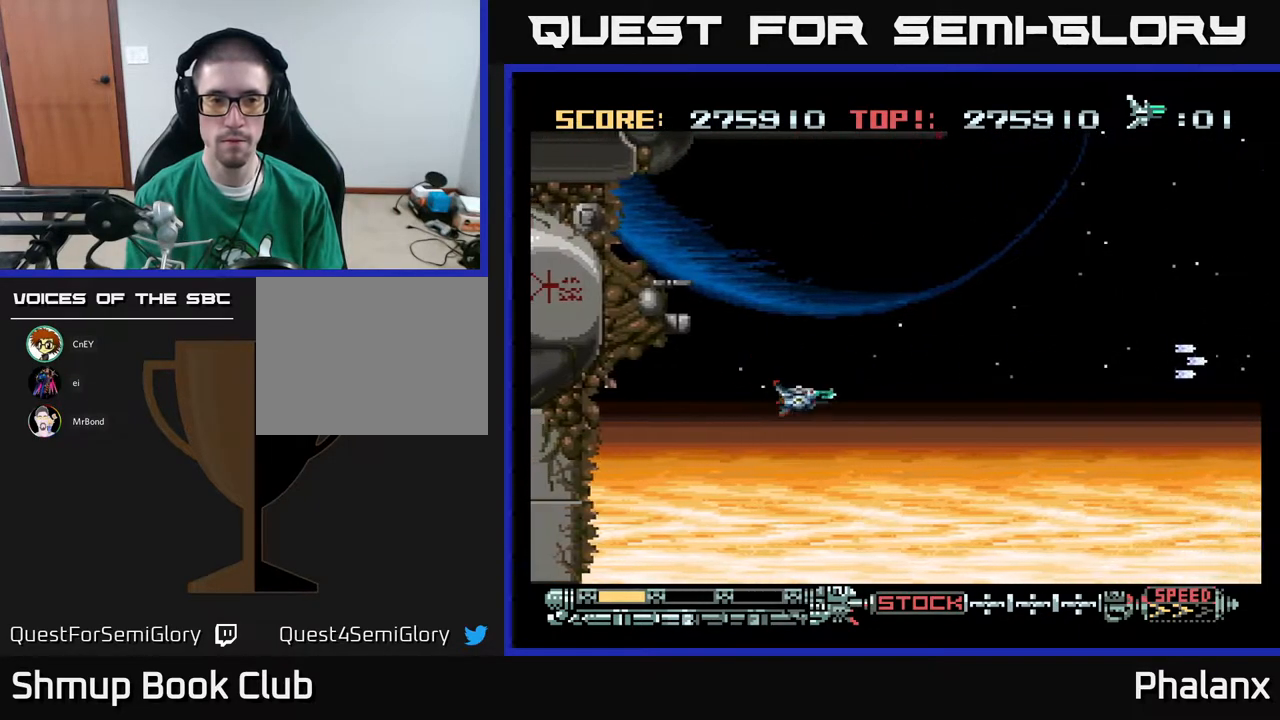
{"buttons": ["DPAD_LEFT"], "right_stick": "center", "events": [[17, "DPAD_RIGHT", "up"], [267, "DPAD_DOWN", "up"], [433, "DPAD_LEFT", "down"]]}
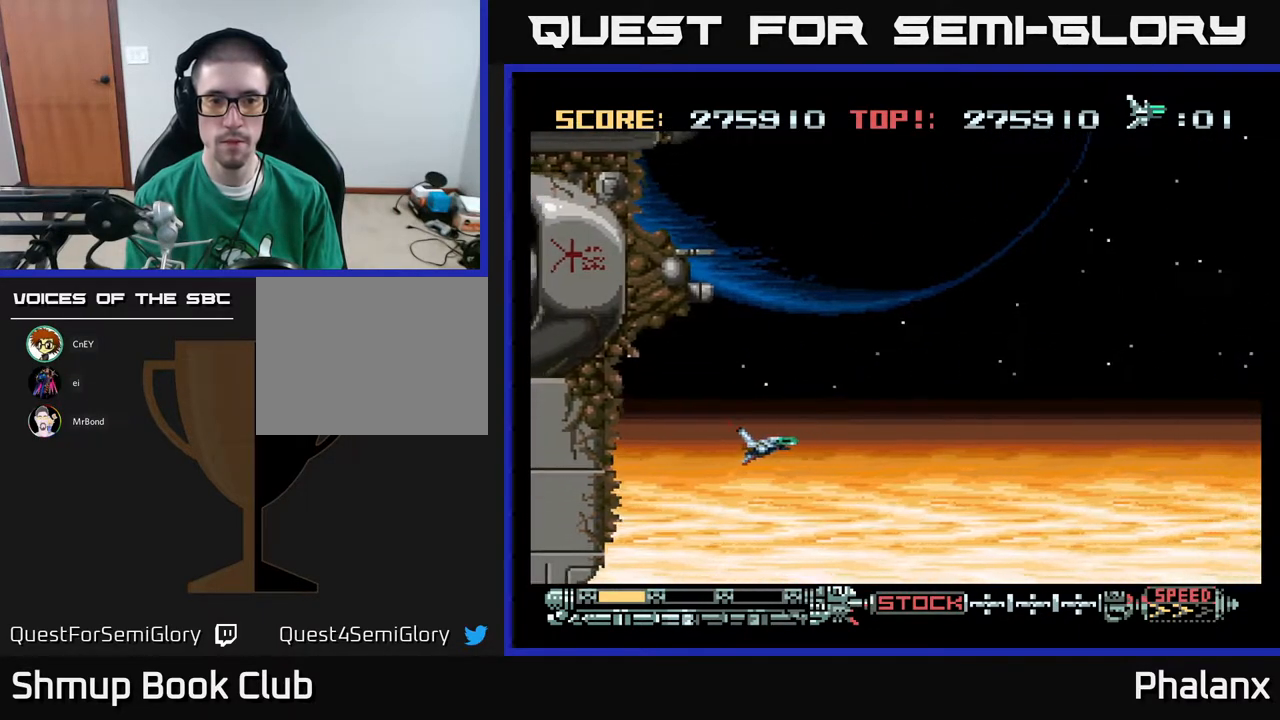
{"buttons": ["DPAD_DOWN"], "right_stick": "center", "events": [[33, "DPAD_LEFT", "up"], [67, "DPAD_DOWN", "down"]]}
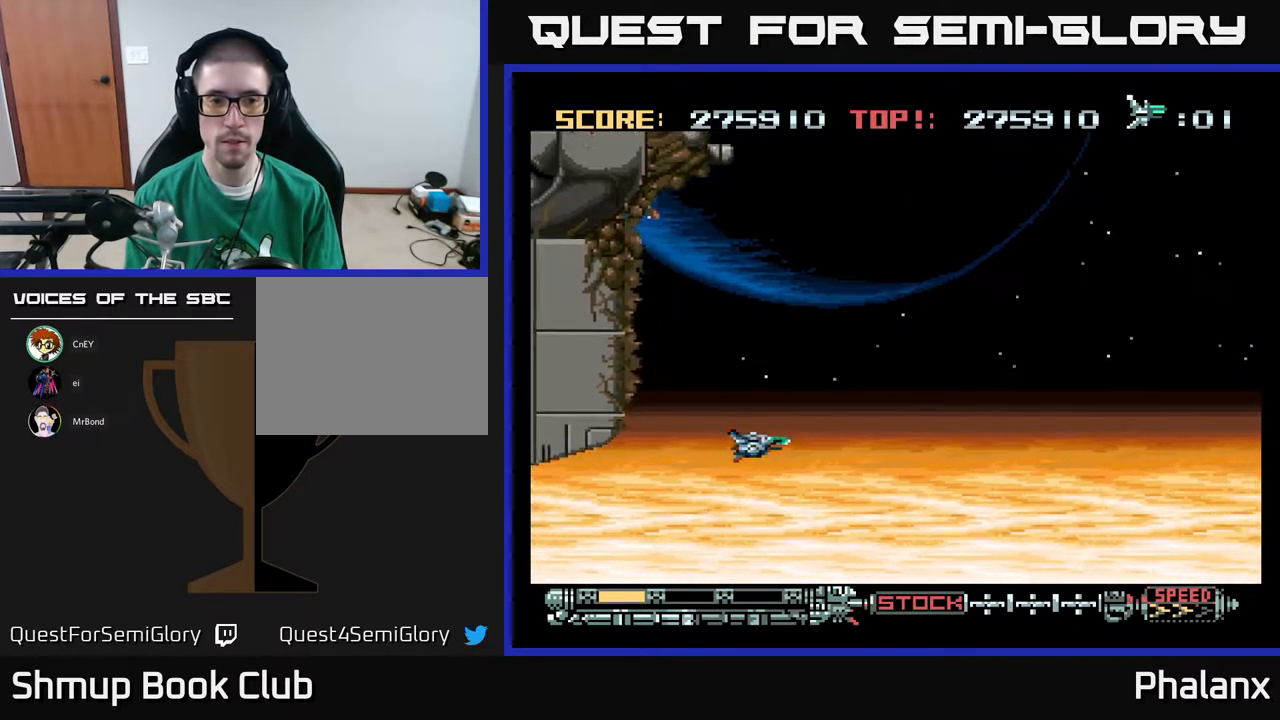
{"buttons": ["DPAD_LEFT"], "right_stick": "center", "events": [[317, "DPAD_DOWN", "up"], [317, "DPAD_LEFT", "down"]]}
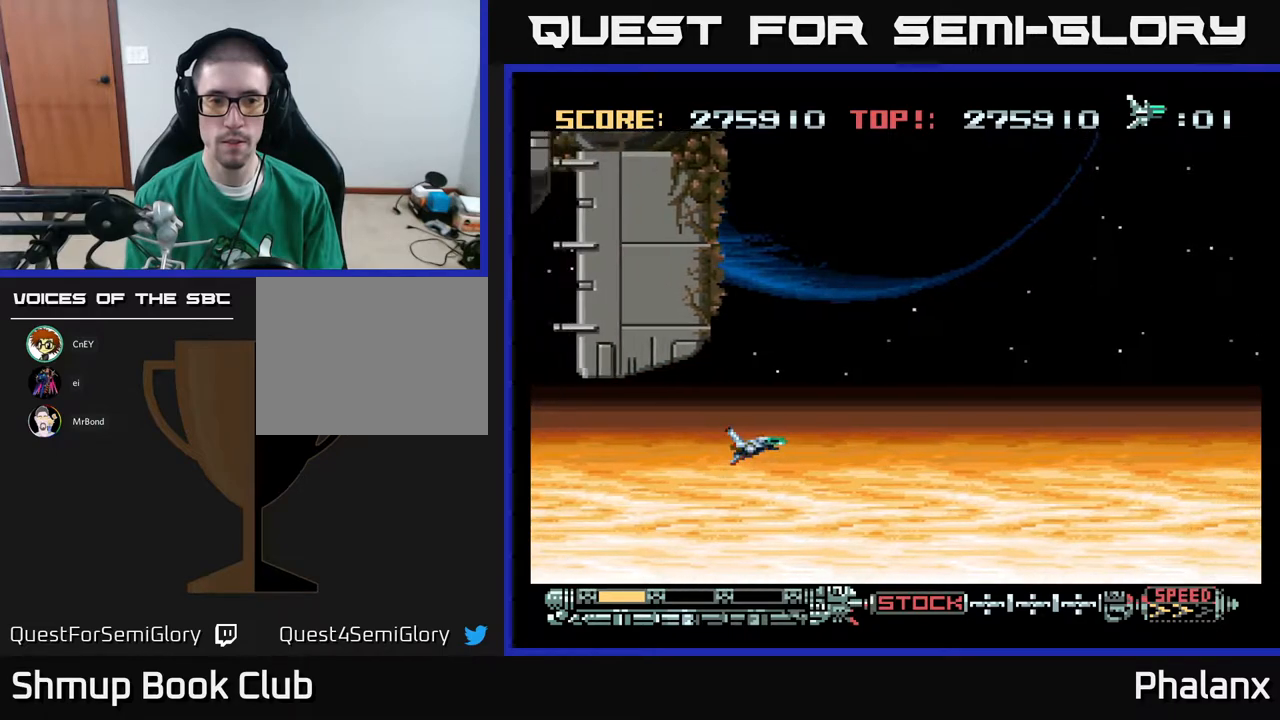
{"buttons": ["A", "DPAD_LEFT"], "right_stick": "center", "events": [[317, "A", "down"]]}
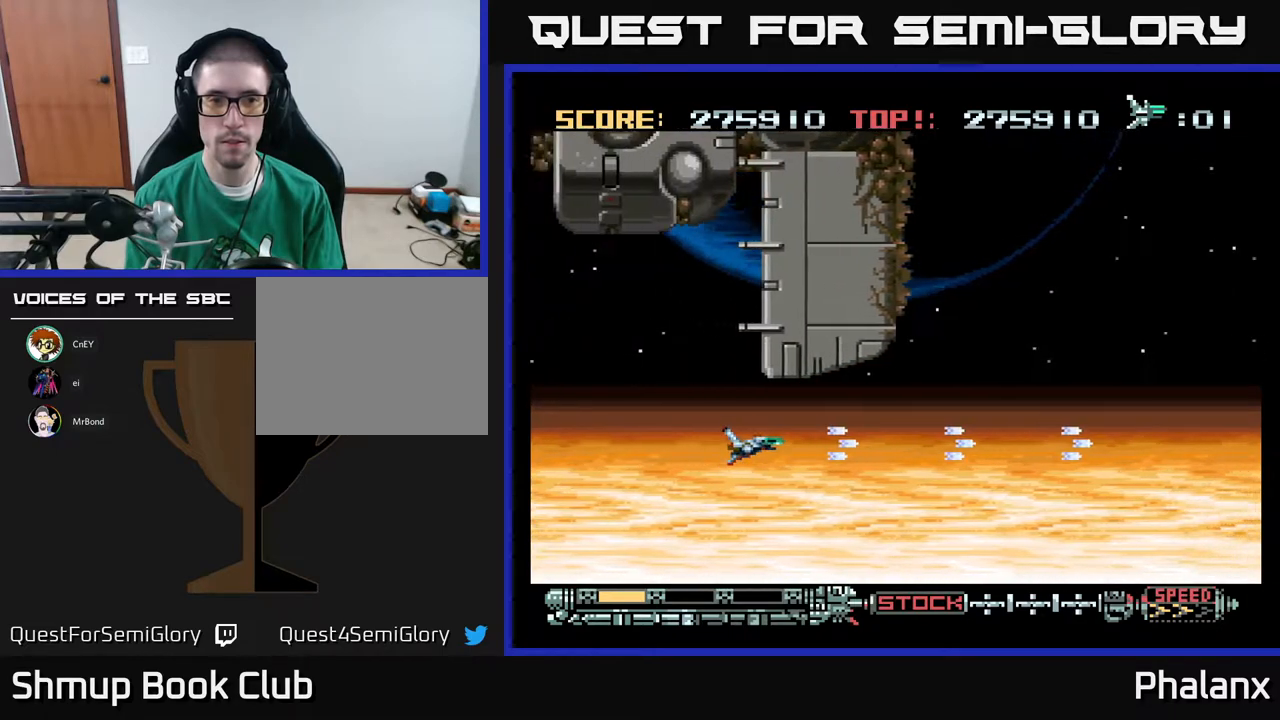
{"buttons": ["A", "DPAD_UP"], "right_stick": "center", "events": [[317, "DPAD_LEFT", "up"], [400, "DPAD_UP", "down"]]}
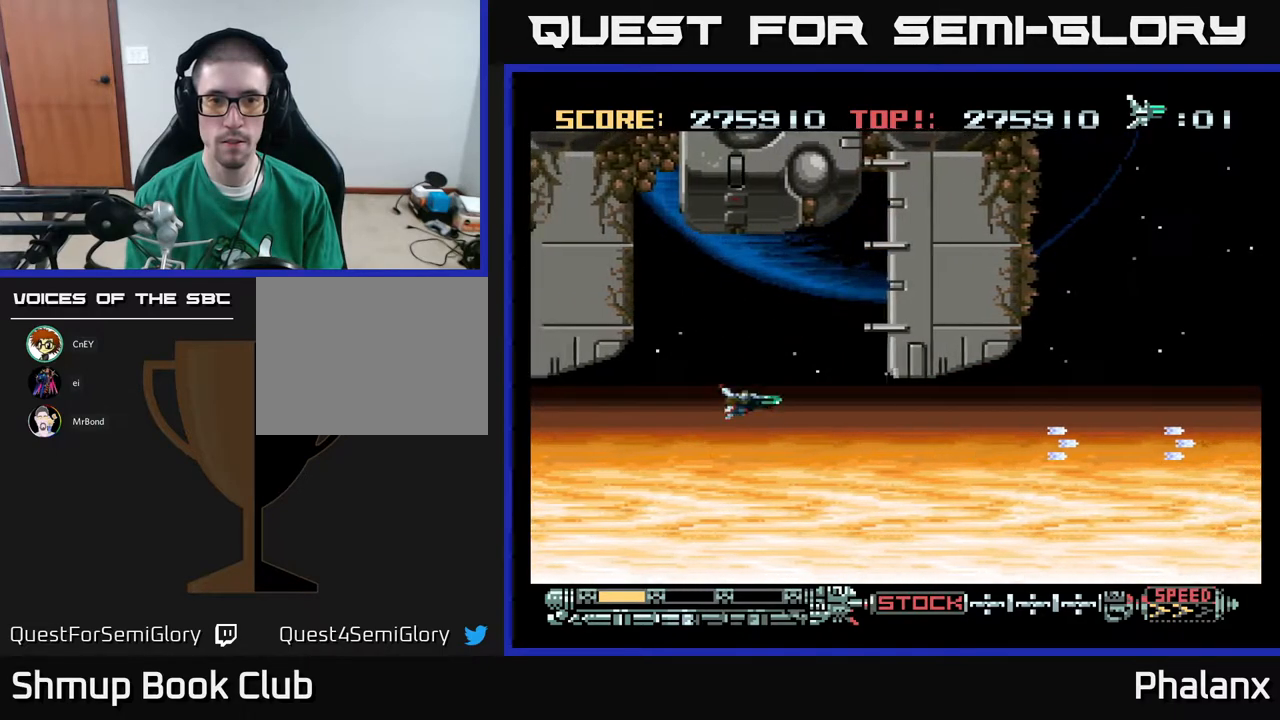
{"buttons": ["A"], "right_stick": "center", "events": [[367, "DPAD_RIGHT", "down"], [433, "DPAD_UP", "up"], [467, "DPAD_RIGHT", "up"]]}
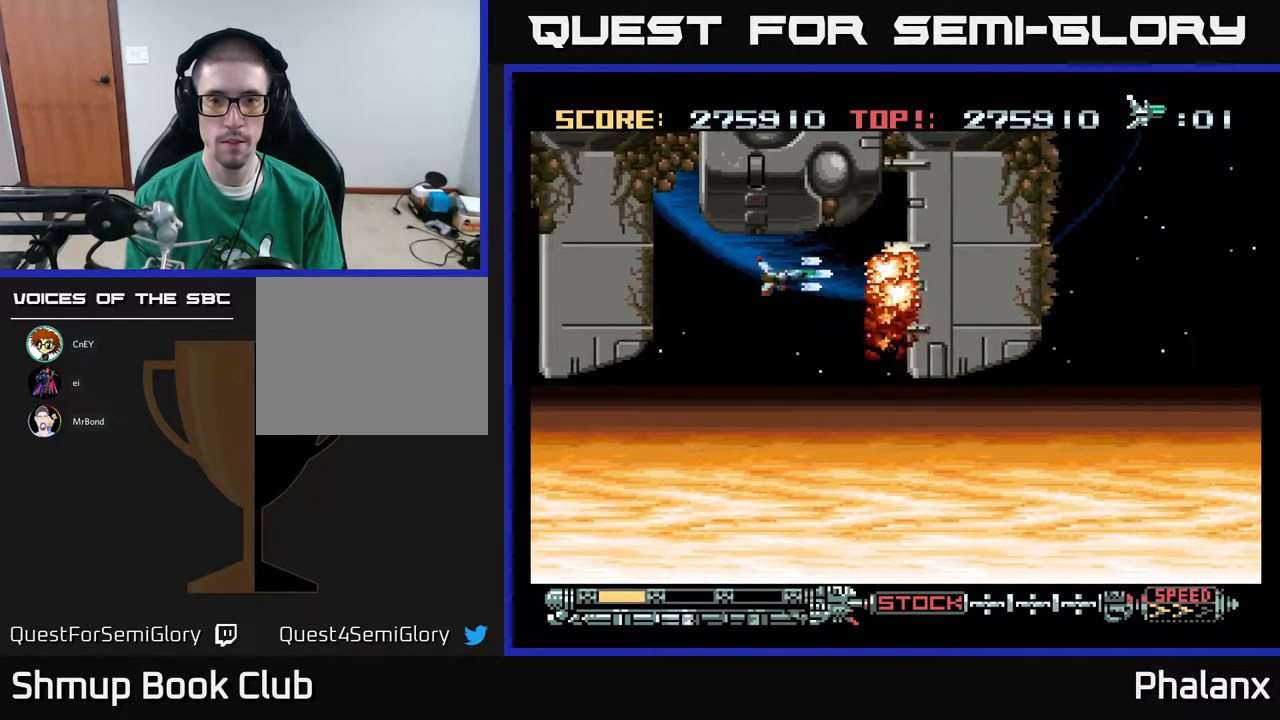
{"buttons": ["A"], "right_stick": "center", "events": [[300, "DPAD_RIGHT", "down"], [350, "DPAD_DOWN", "down"], [417, "DPAD_RIGHT", "up"], [483, "DPAD_DOWN", "up"]]}
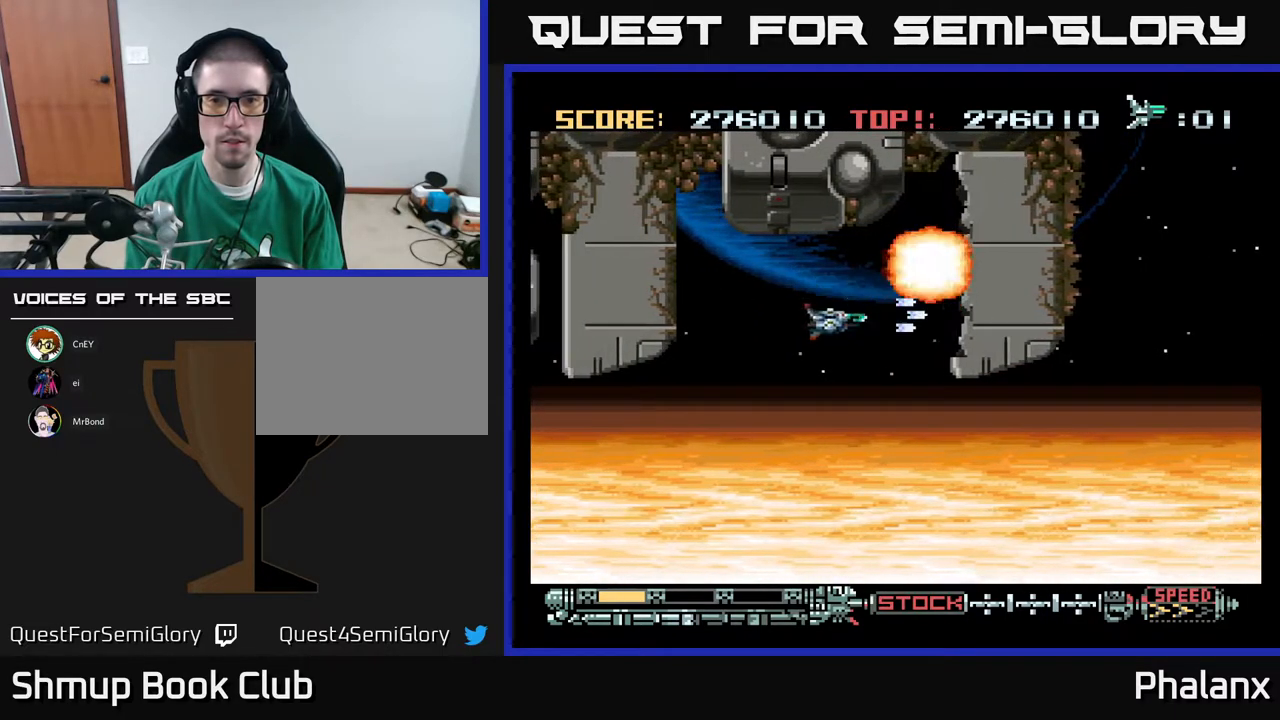
{"buttons": ["DPAD_DOWN", "DPAD_LEFT"], "right_stick": "center", "events": [[100, "DPAD_DOWN", "down"], [283, "A", "up"], [400, "DPAD_LEFT", "down"]]}
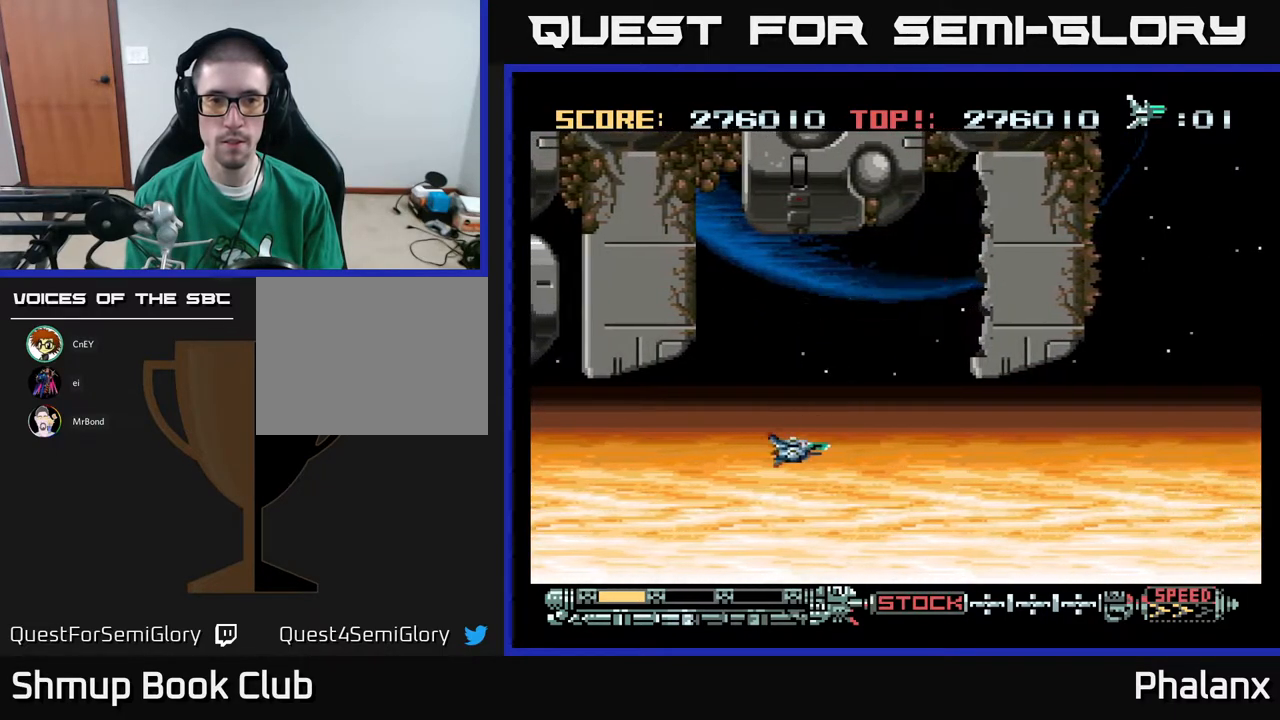
{"buttons": ["A", "DPAD_LEFT"], "right_stick": "center", "events": [[67, "DPAD_DOWN", "up"], [500, "A", "down"]]}
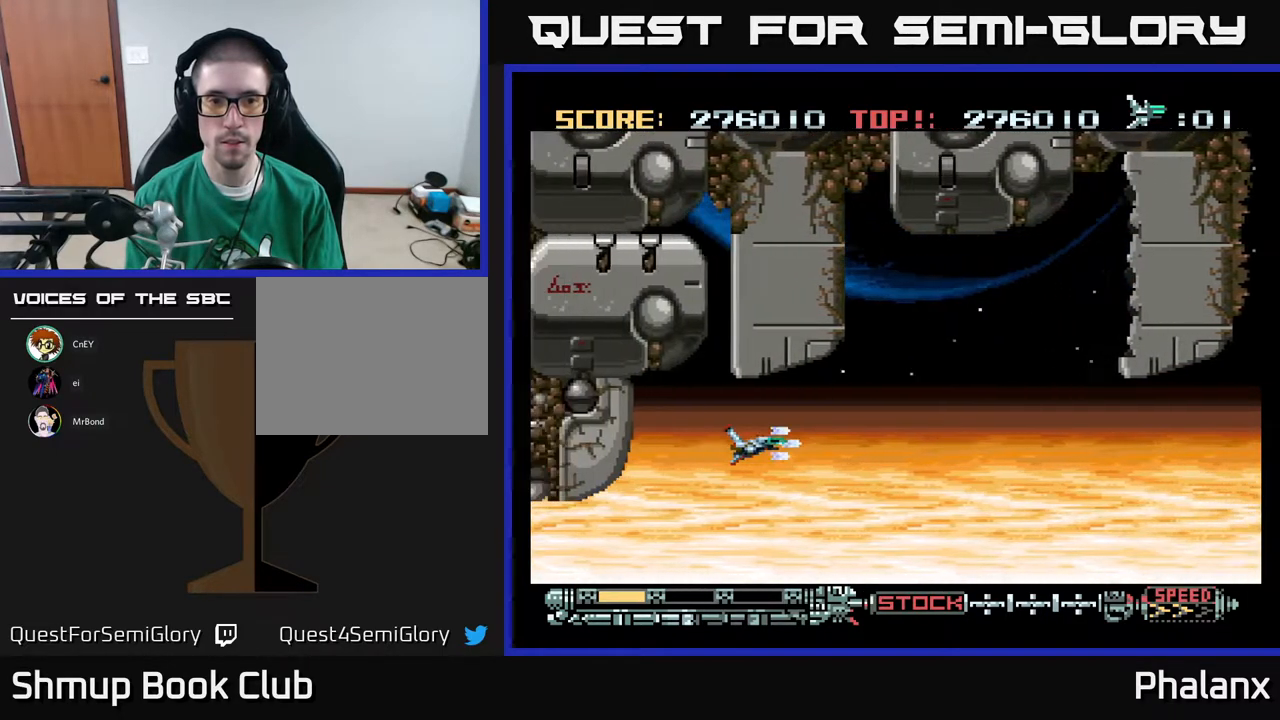
{"buttons": ["A"], "right_stick": "center", "events": [[83, "DPAD_LEFT", "up"], [350, "DPAD_UP", "down"], [400, "DPAD_UP", "up"]]}
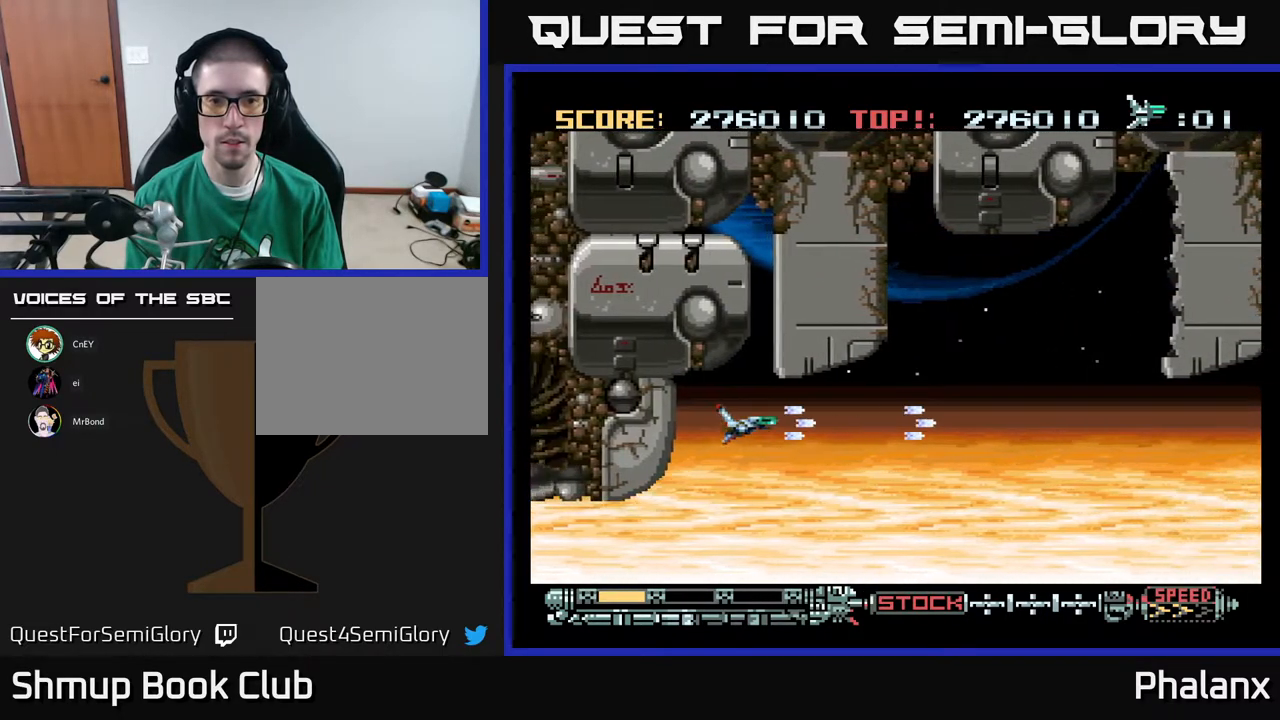
{"buttons": ["A"], "right_stick": "center", "events": [[200, "DPAD_UP", "down"], [283, "DPAD_UP", "up"]]}
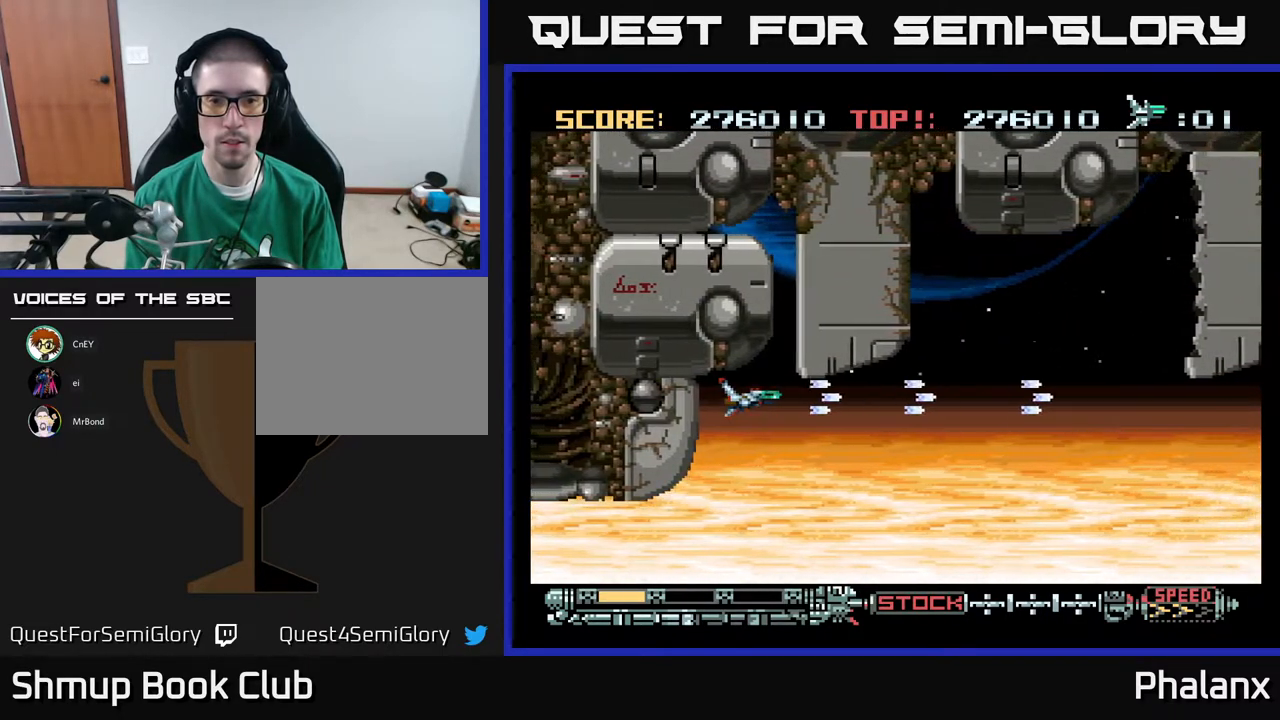
{"buttons": ["A"], "right_stick": "center", "events": [[50, "DPAD_UP", "down"], [100, "DPAD_UP", "up"], [200, "DPAD_RIGHT", "down"], [367, "DPAD_RIGHT", "up"]]}
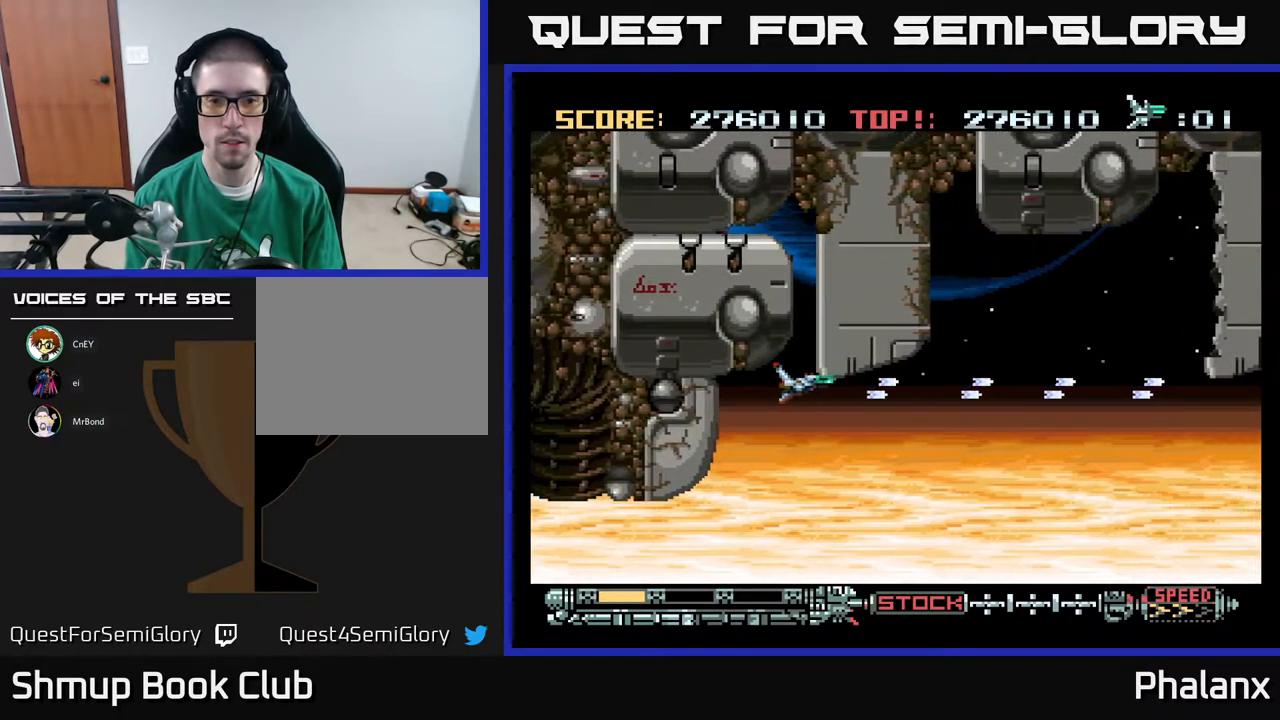
{"buttons": ["A", "DPAD_DOWN", "DPAD_RIGHT"], "right_stick": "center", "events": [[433, "DPAD_DOWN", "down"], [433, "DPAD_RIGHT", "down"]]}
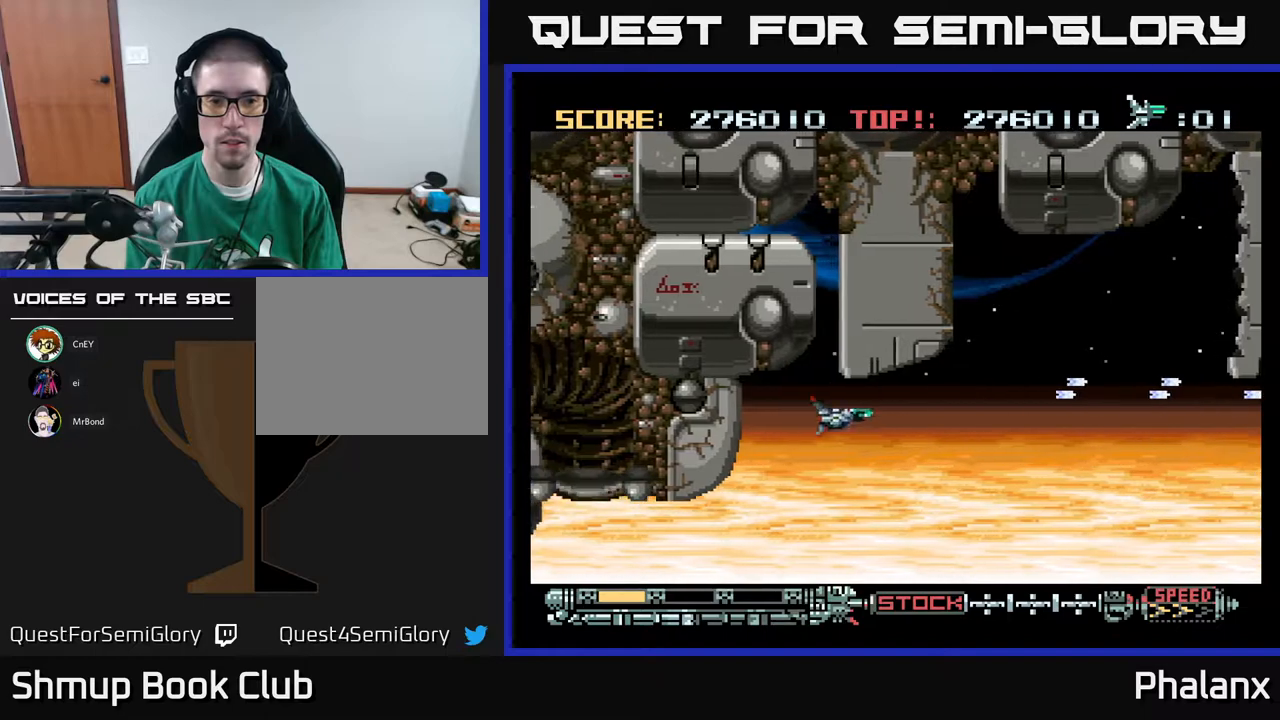
{"buttons": ["A", "DPAD_LEFT"], "right_stick": "center", "events": [[133, "DPAD_RIGHT", "up"], [467, "DPAD_LEFT", "down"], [483, "DPAD_DOWN", "up"]]}
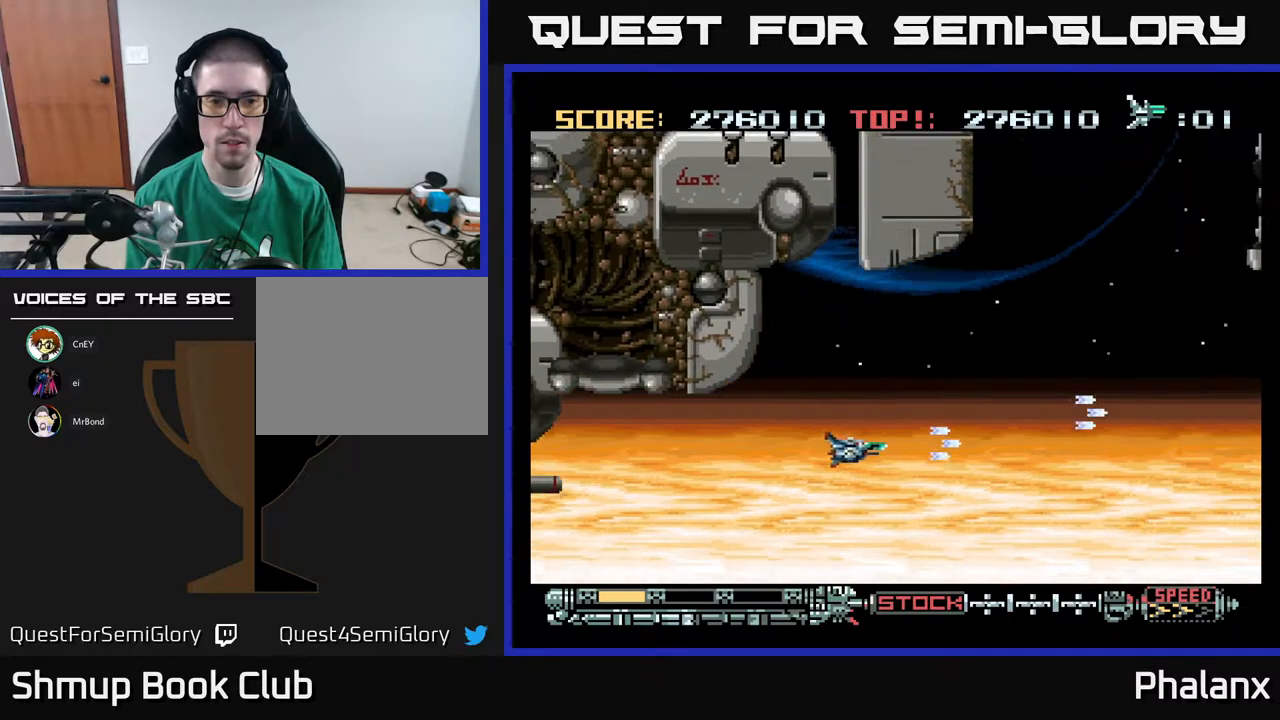
{"buttons": ["A", "DPAD_LEFT"], "right_stick": "center", "events": [[33, "A", "up"], [183, "A", "down"]]}
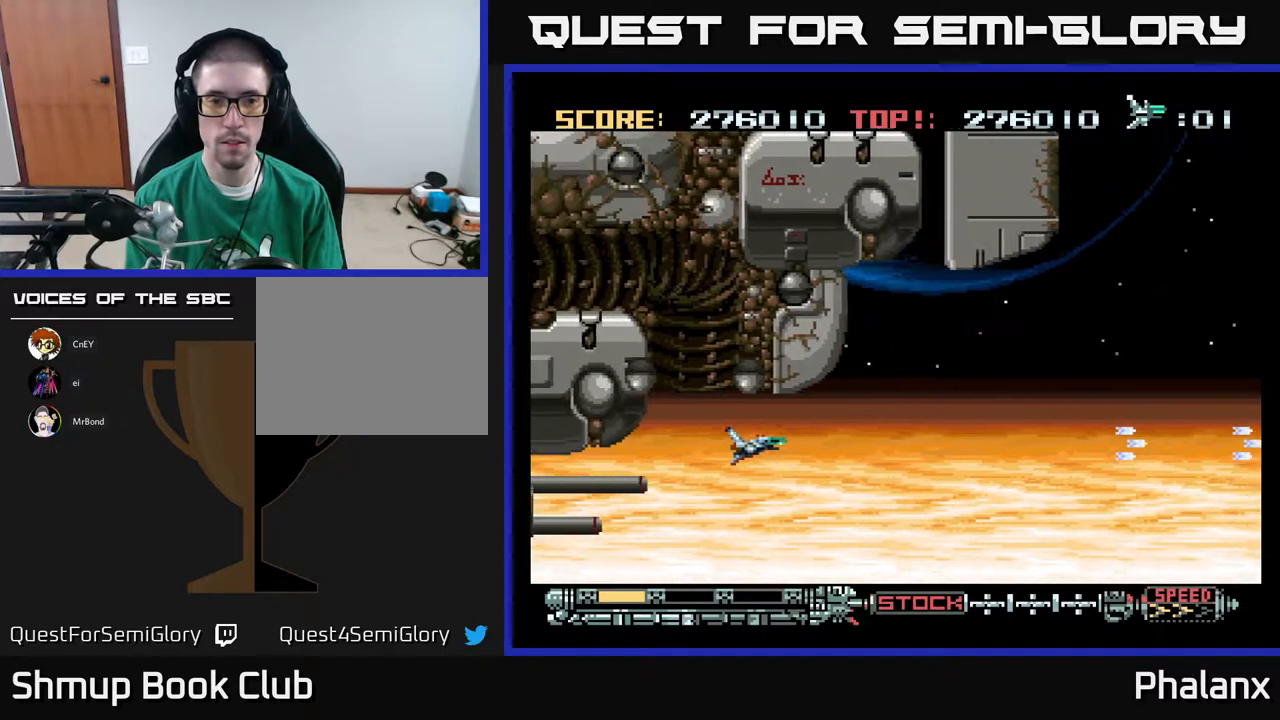
{"buttons": ["A"], "right_stick": "center", "events": [[117, "DPAD_LEFT", "up"], [367, "DPAD_RIGHT", "down"], [450, "DPAD_RIGHT", "up"]]}
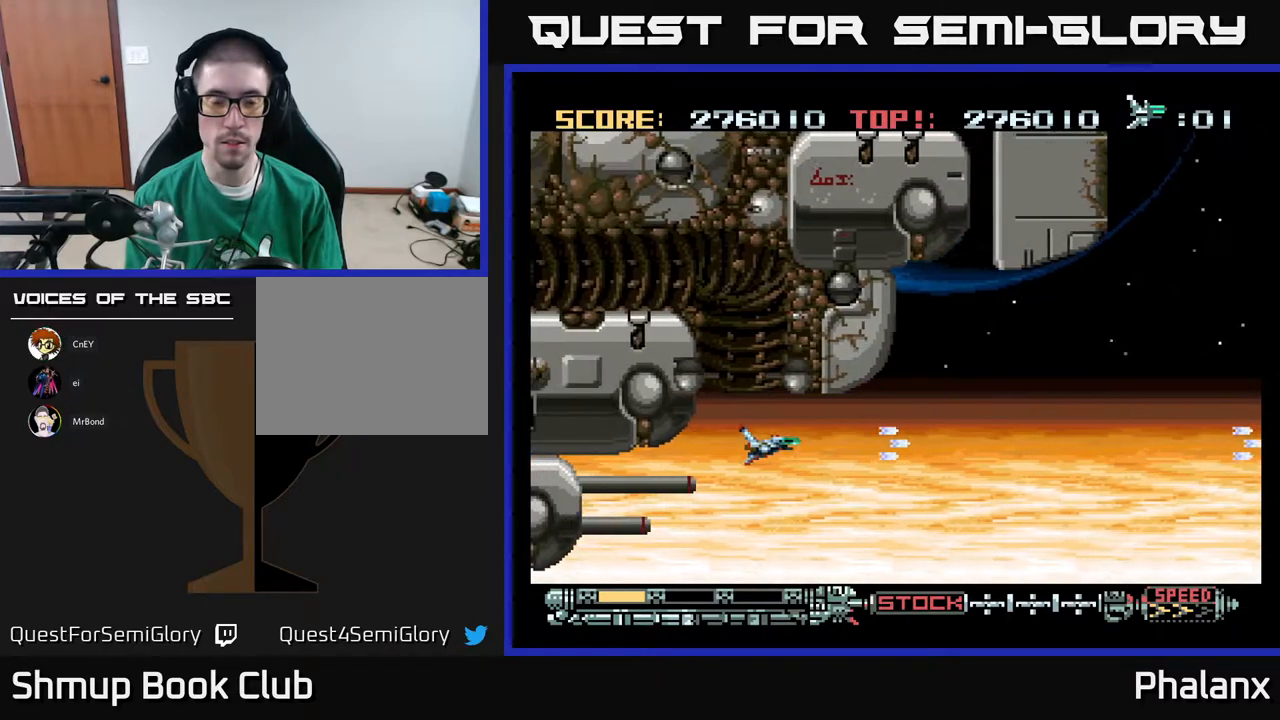
{"buttons": ["A"], "right_stick": "center", "events": [[183, "DPAD_RIGHT", "down"], [267, "DPAD_RIGHT", "up"]]}
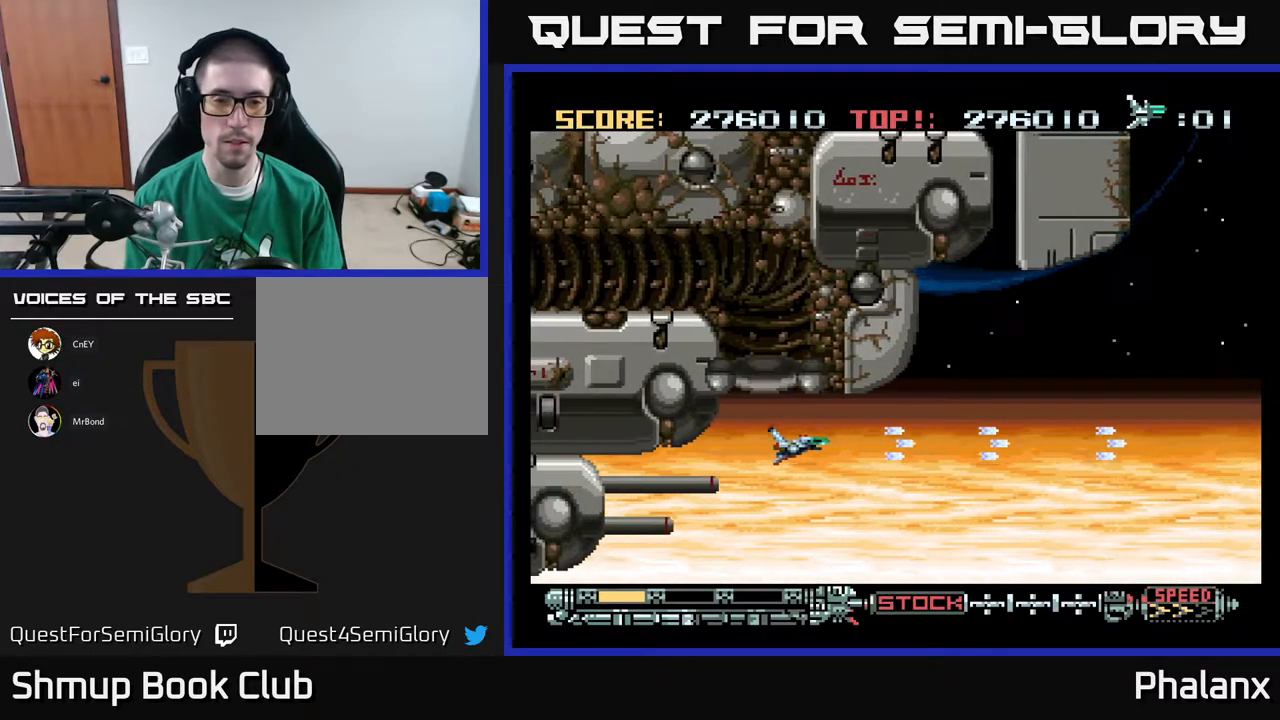
{"buttons": ["A", "DPAD_UP"], "right_stick": "center", "events": [[500, "DPAD_UP", "down"]]}
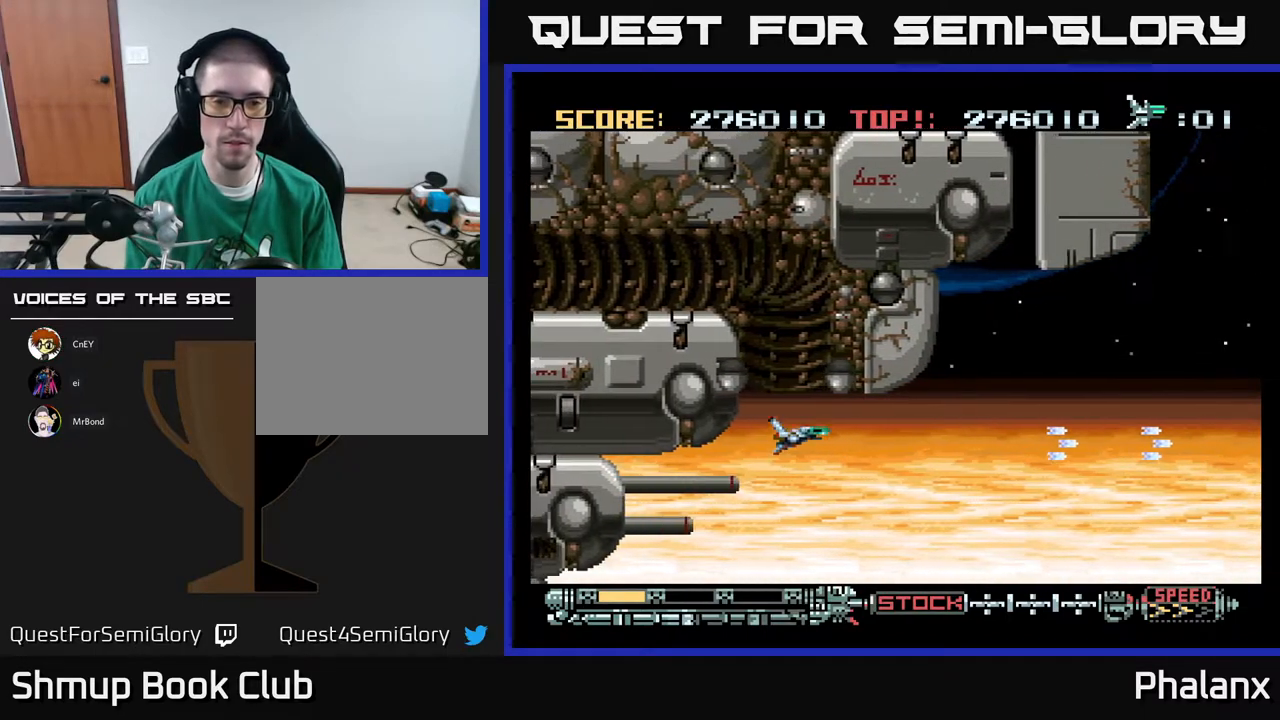
{"buttons": ["A", "DPAD_UP"], "right_stick": "center", "events": []}
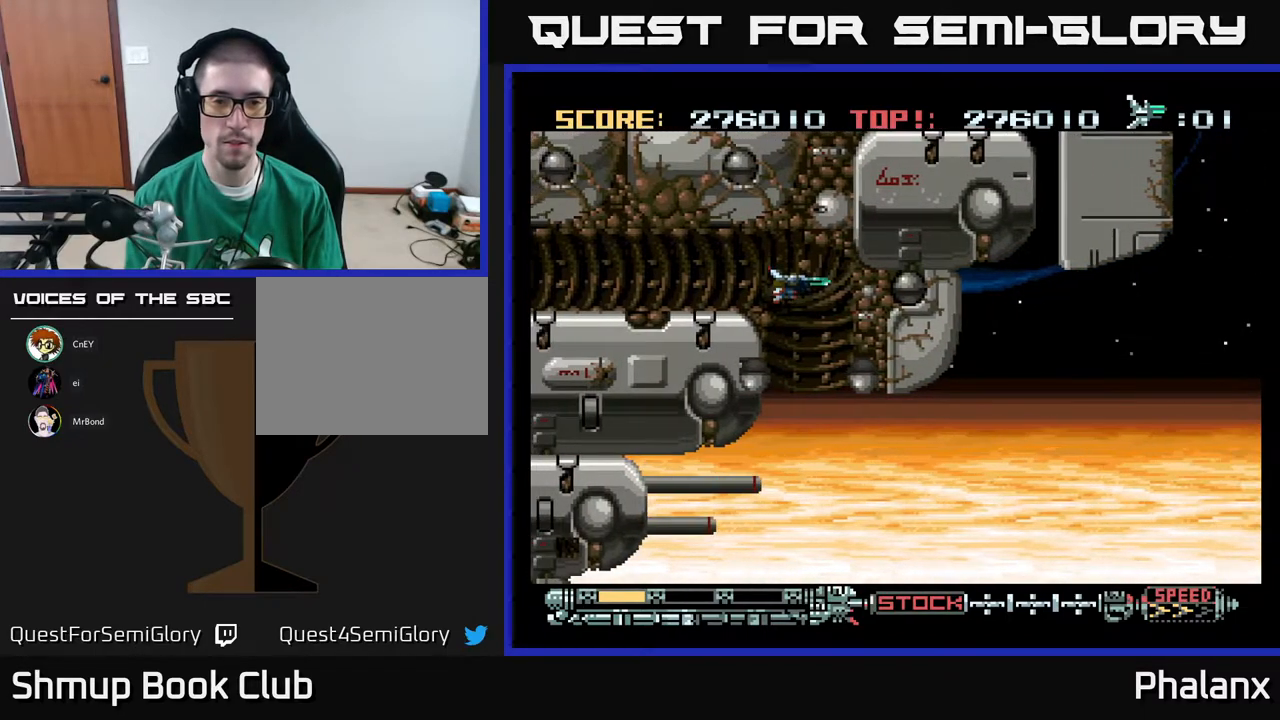
{"buttons": ["A", "DPAD_LEFT"], "right_stick": "center", "events": [[83, "DPAD_UP", "up"], [133, "DPAD_LEFT", "down"]]}